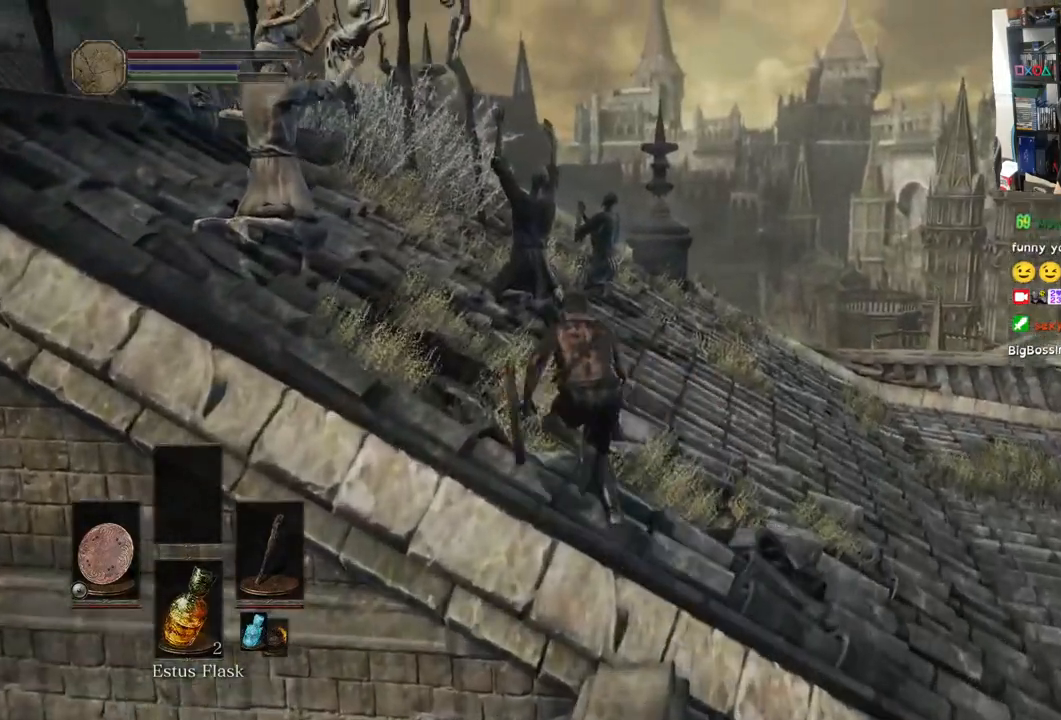
Gameplay with a controller (PlayStation layout); each line is a JSON object with the inputs held at the frame after it (dt_ms = milliseconds from this image to that frame). "events" lists button and stick changes between this image and that frame as [ms after this image, input, new state], when the widget could be followed in between.
{"dt_ms": 500, "buttons": ["CIRCLE"], "left_stick": "up", "right_stick": "center", "events": [[17, "right_stick", "down"], [67, "right_stick", "center"]]}
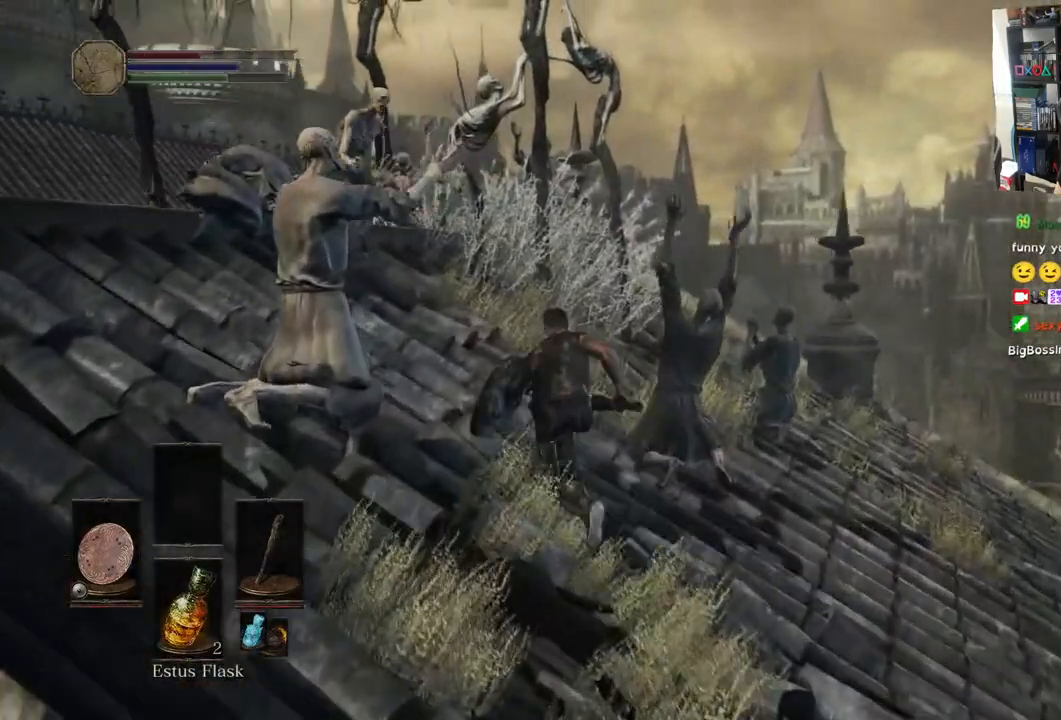
{"dt_ms": 500, "buttons": [], "left_stick": "up", "right_stick": "center", "events": [[133, "CIRCLE", "up"], [383, "R1", "down"], [383, "R2", "down"], [483, "R1", "up"], [483, "R2", "up"]]}
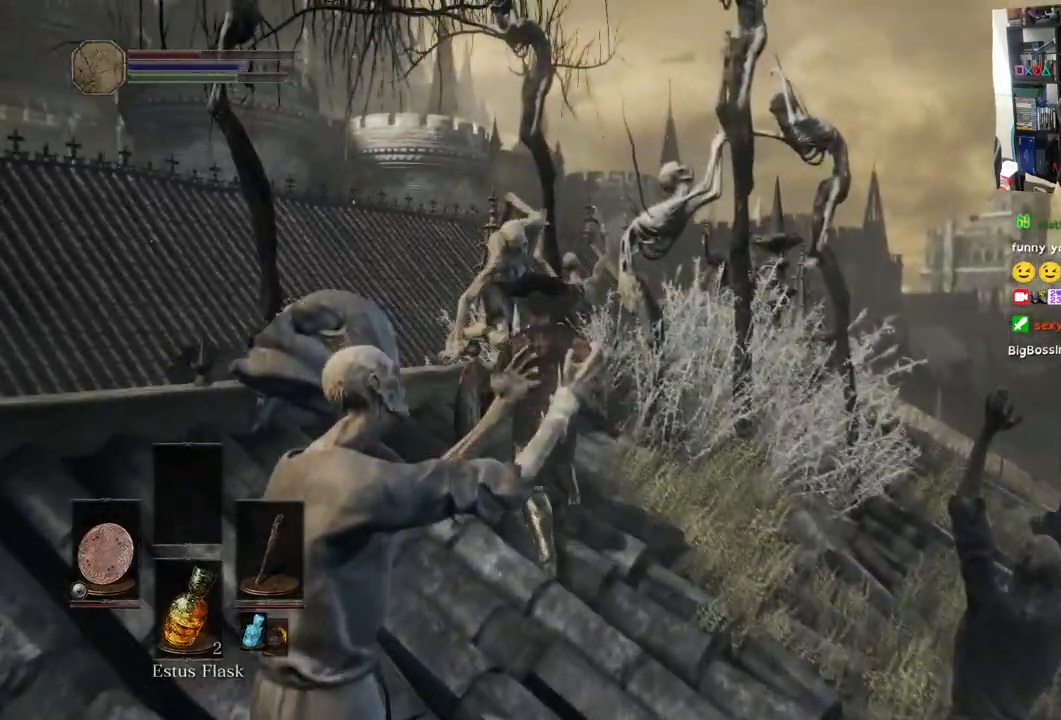
{"dt_ms": 500, "buttons": [], "left_stick": "up", "right_stick": "center", "events": [[133, "R1", "down"], [167, "R1", "up"], [300, "R1", "down"], [300, "R2", "down"], [367, "R2", "up"], [400, "R1", "up"]]}
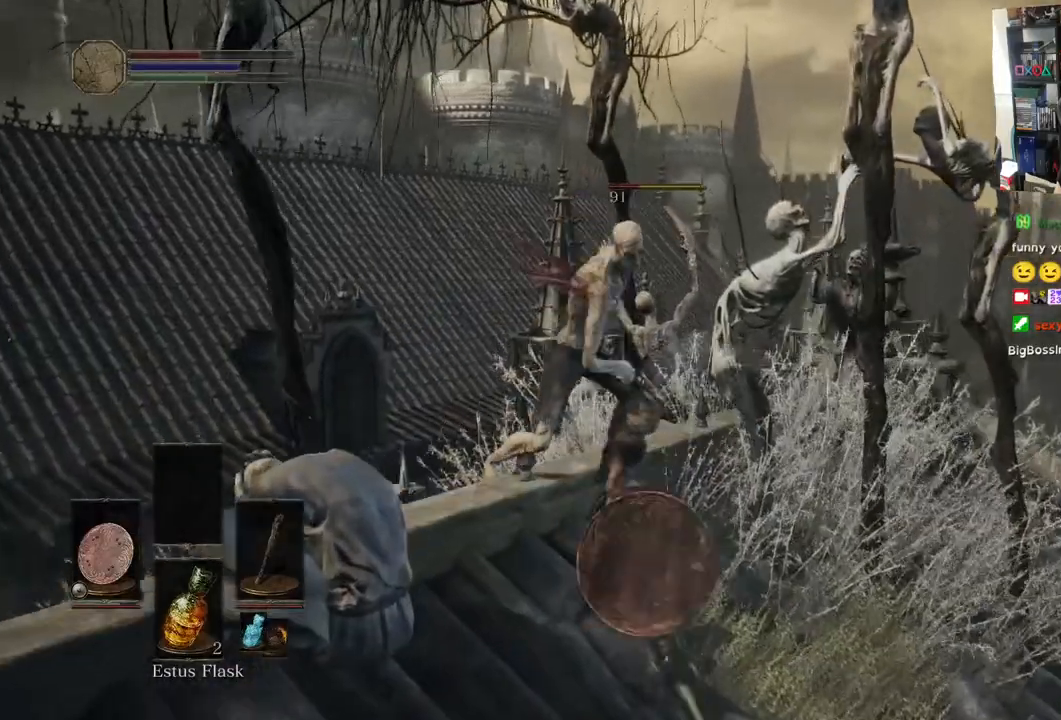
{"dt_ms": 500, "buttons": ["R1"], "left_stick": "up-left", "right_stick": "left", "events": [[17, "R1", "down"], [133, "R1", "up"], [233, "R1", "down"], [250, "right_stick", "left"], [300, "left_stick", "up-left"], [383, "R1", "up"], [483, "R1", "down"]]}
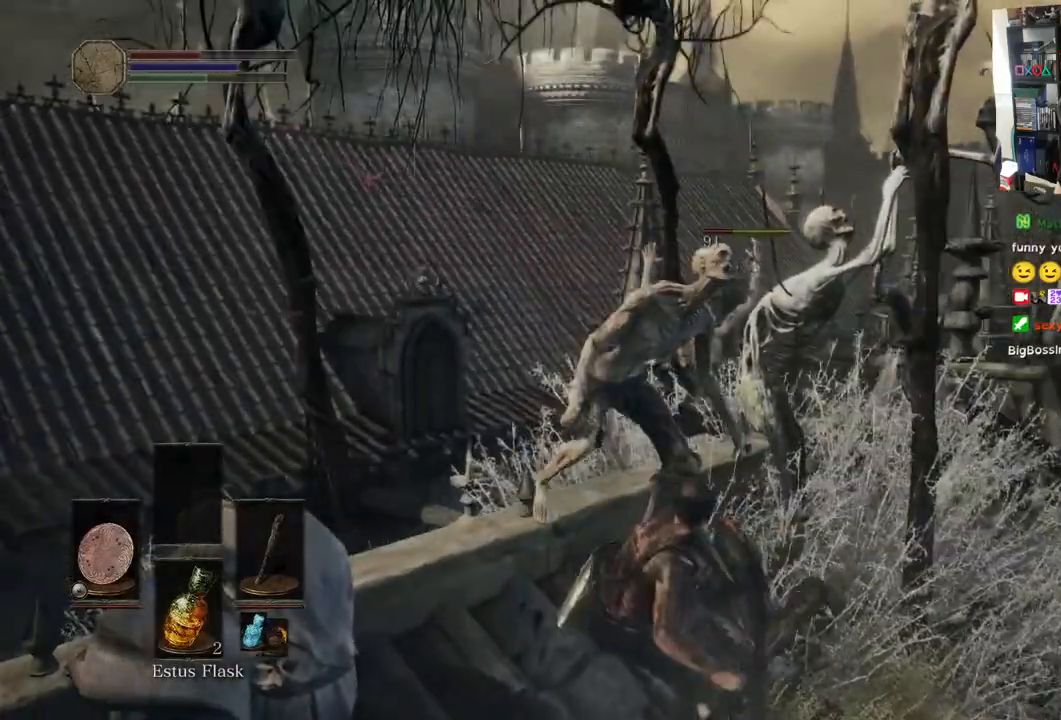
{"dt_ms": 500, "buttons": [], "left_stick": "center", "right_stick": "center", "events": [[83, "right_stick", "center"], [133, "R1", "up"], [433, "left_stick", "up"], [500, "left_stick", "center"]]}
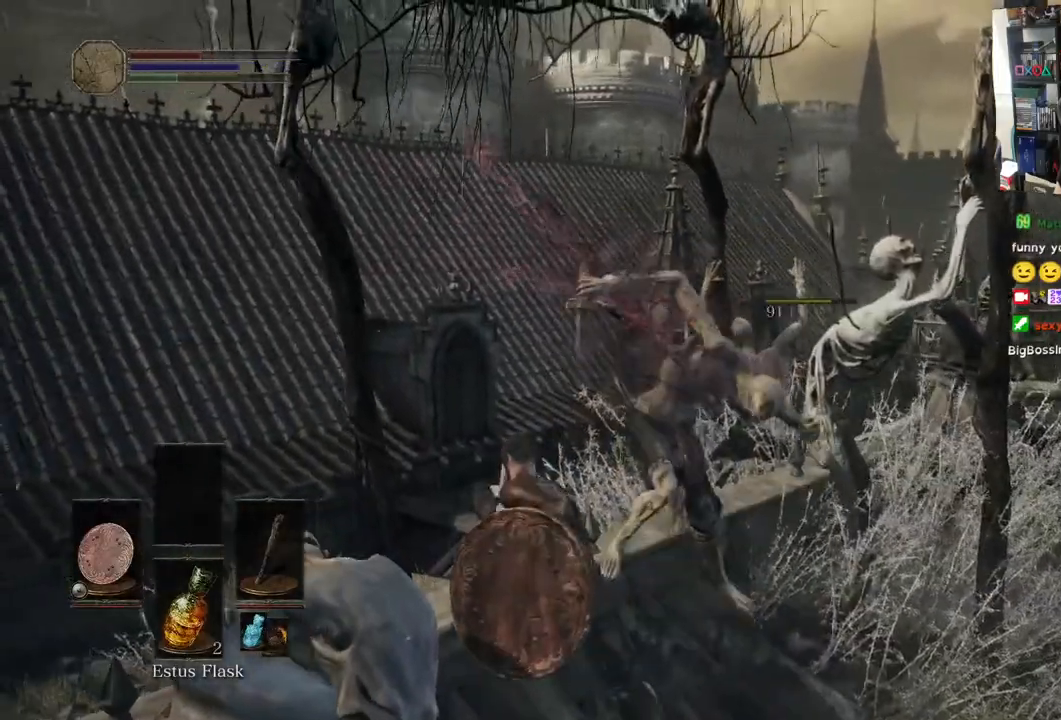
{"dt_ms": 500, "buttons": [], "left_stick": "down", "right_stick": "down-left"}
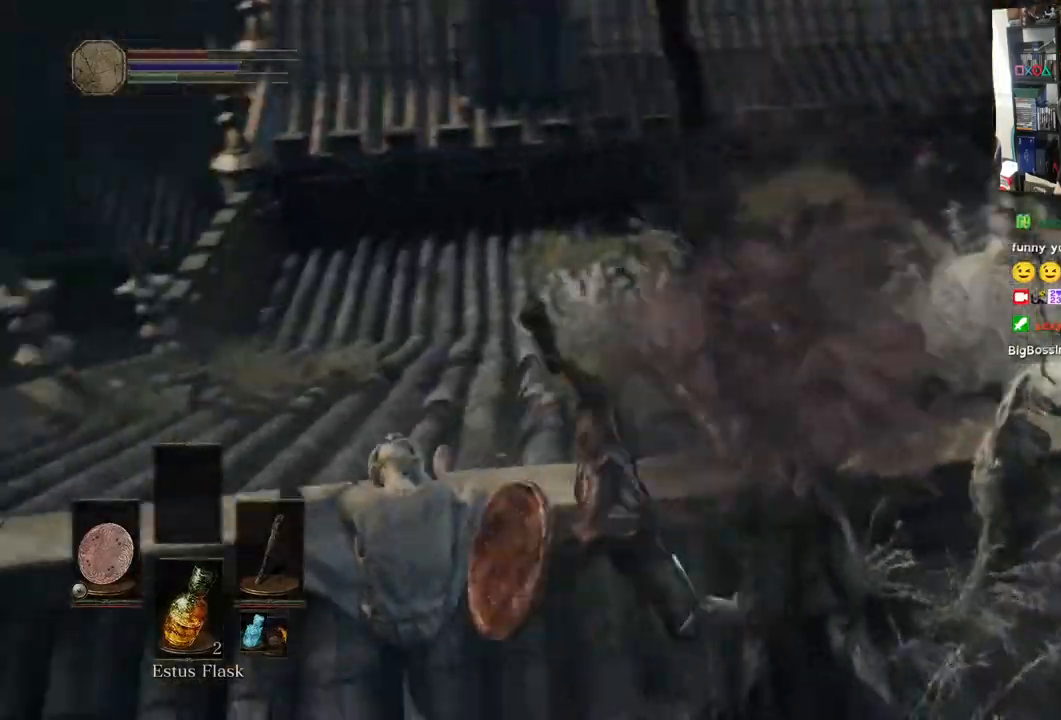
{"dt_ms": 500, "buttons": [], "left_stick": "up", "right_stick": "left", "events": [[117, "left_stick", "down-left"], [233, "left_stick", "left"], [333, "left_stick", "up-left"], [333, "right_stick", "left"], [433, "left_stick", "up"]]}
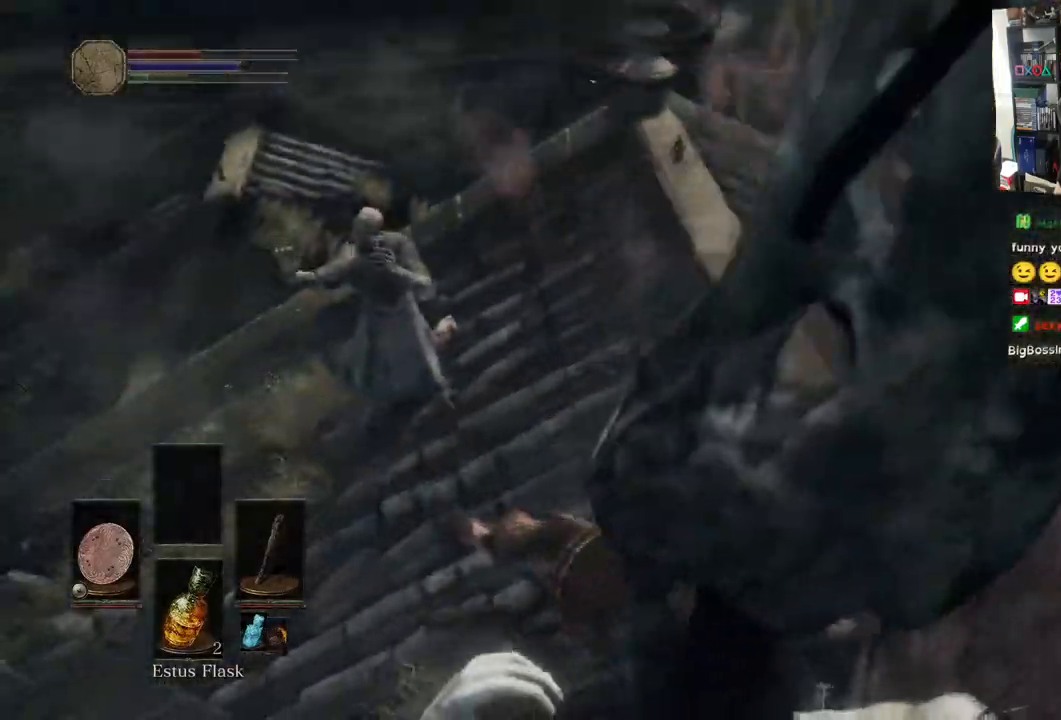
{"dt_ms": 1000, "buttons": [], "left_stick": "up", "right_stick": "left"}
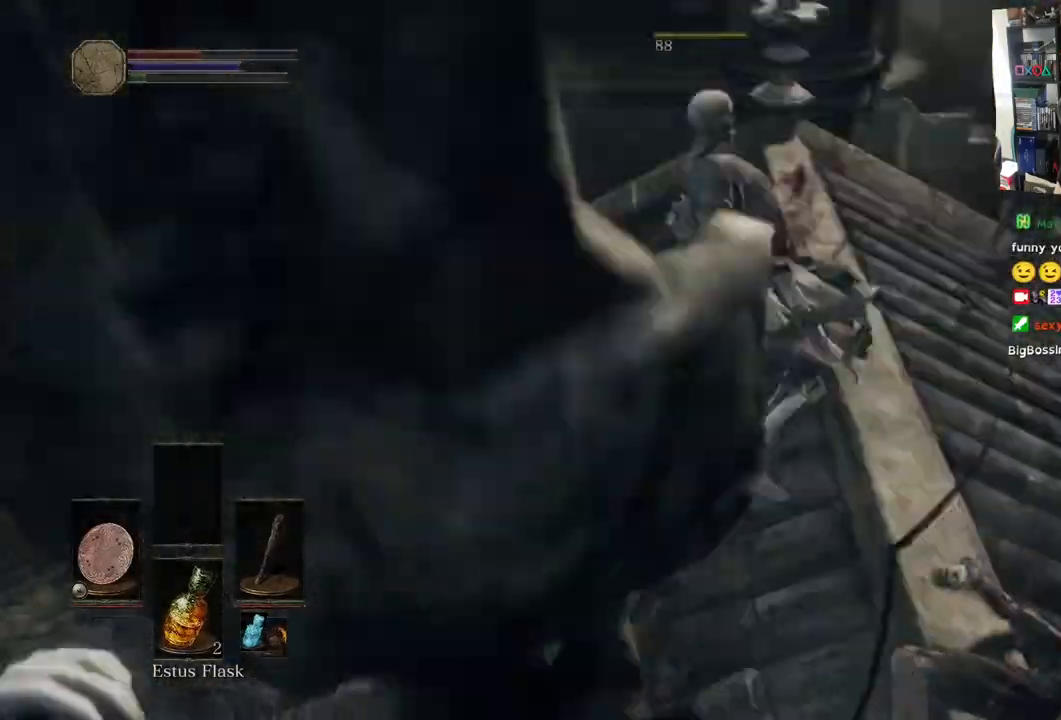
{"dt_ms": 500, "buttons": [], "left_stick": "up", "right_stick": "center", "events": [[117, "right_stick", "down-left"], [250, "right_stick", "center"], [300, "R1", "down"], [467, "R1", "up"]]}
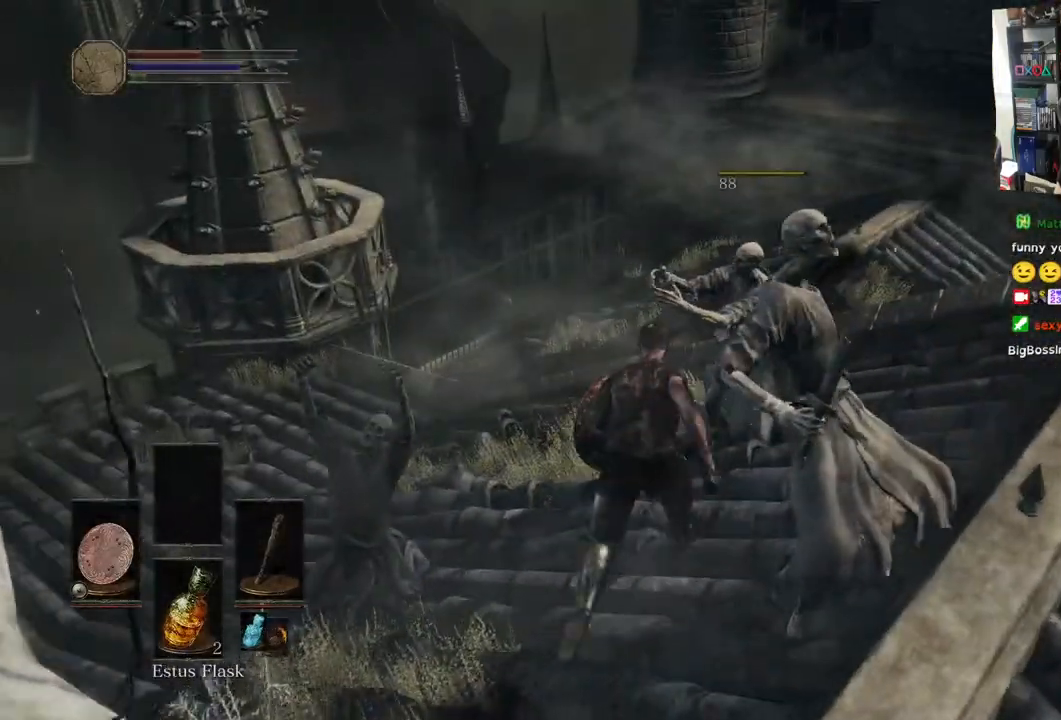
{"dt_ms": 500, "buttons": ["R1"], "left_stick": "up", "right_stick": "center", "events": [[483, "R1", "down"]]}
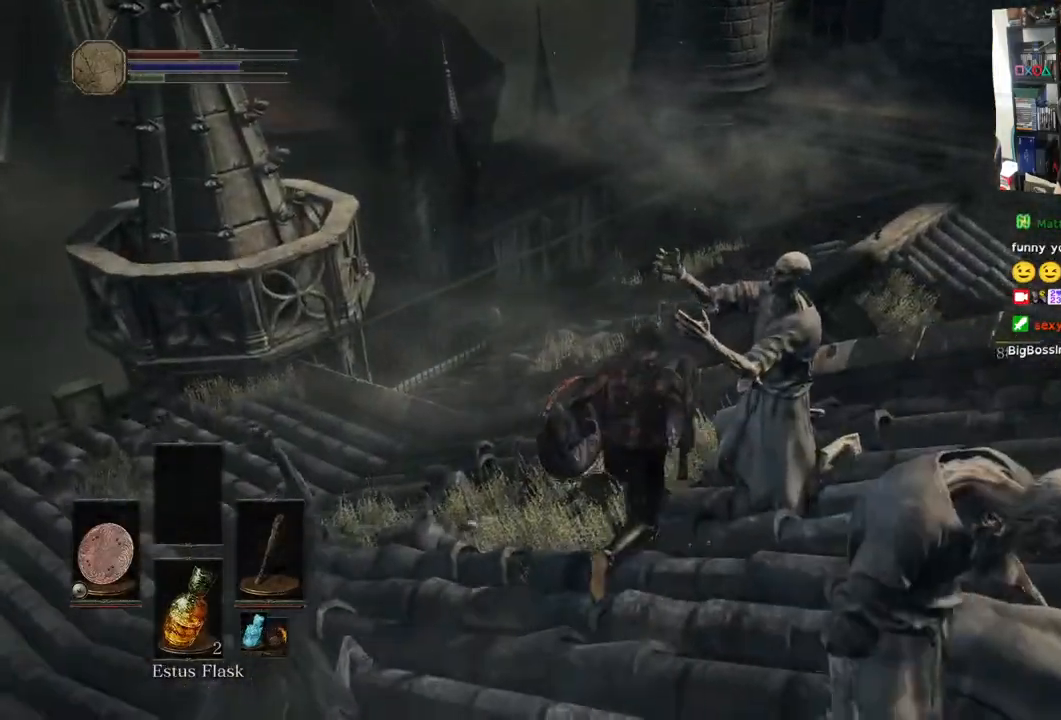
{"dt_ms": 500, "buttons": [], "left_stick": "right", "right_stick": "center", "events": [[33, "left_stick", "up-right"], [50, "right_stick", "up-right"], [100, "right_stick", "center"], [117, "R1", "up"], [317, "left_stick", "right"]]}
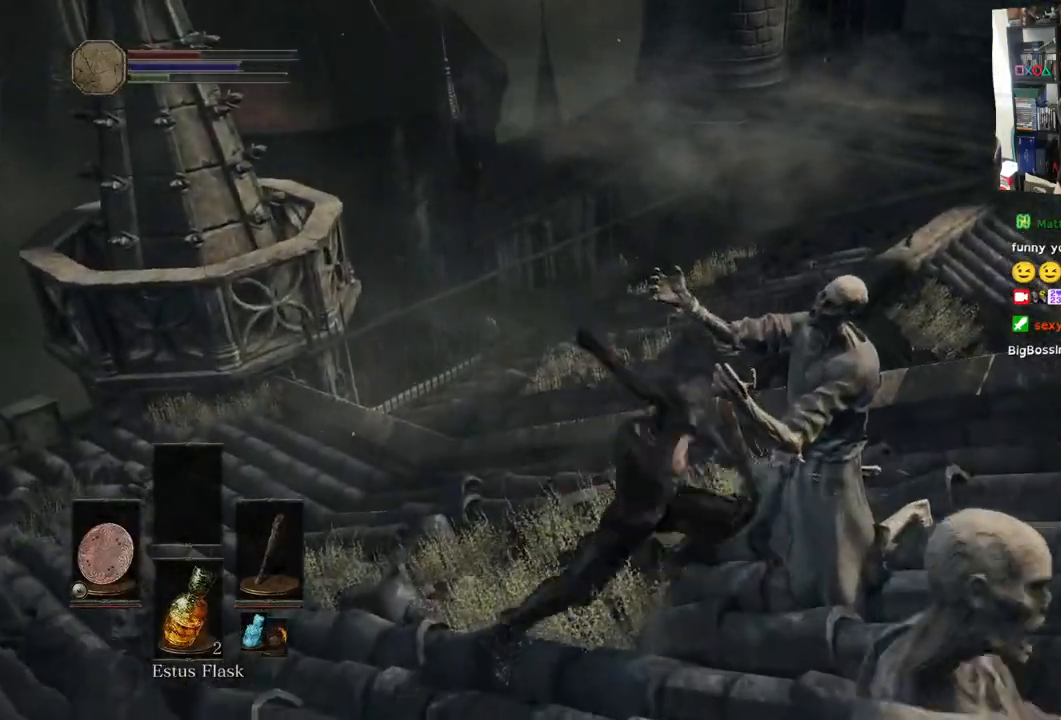
{"dt_ms": 500, "buttons": [], "left_stick": "center", "right_stick": "left", "events": [[167, "right_stick", "up"], [183, "left_stick", "center"], [217, "right_stick", "left"]]}
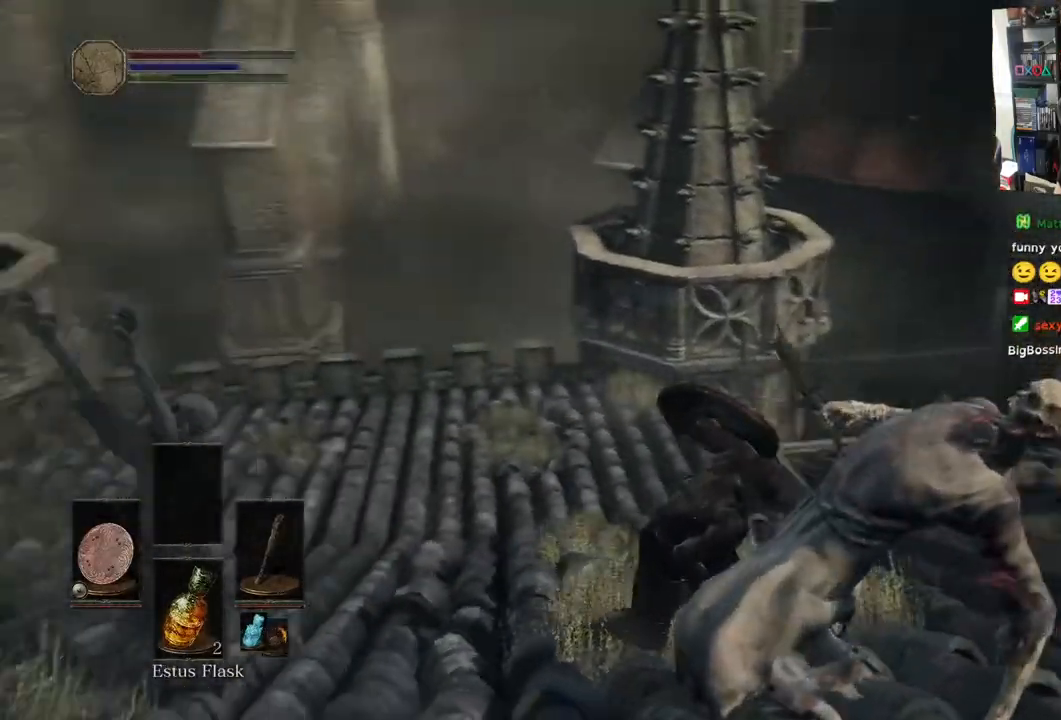
{"dt_ms": 500, "buttons": [], "left_stick": "up-left", "right_stick": "left", "events": [[83, "right_stick", "down-left"], [100, "left_stick", "up"], [200, "right_stick", "center"], [367, "right_stick", "left"], [483, "left_stick", "up-left"]]}
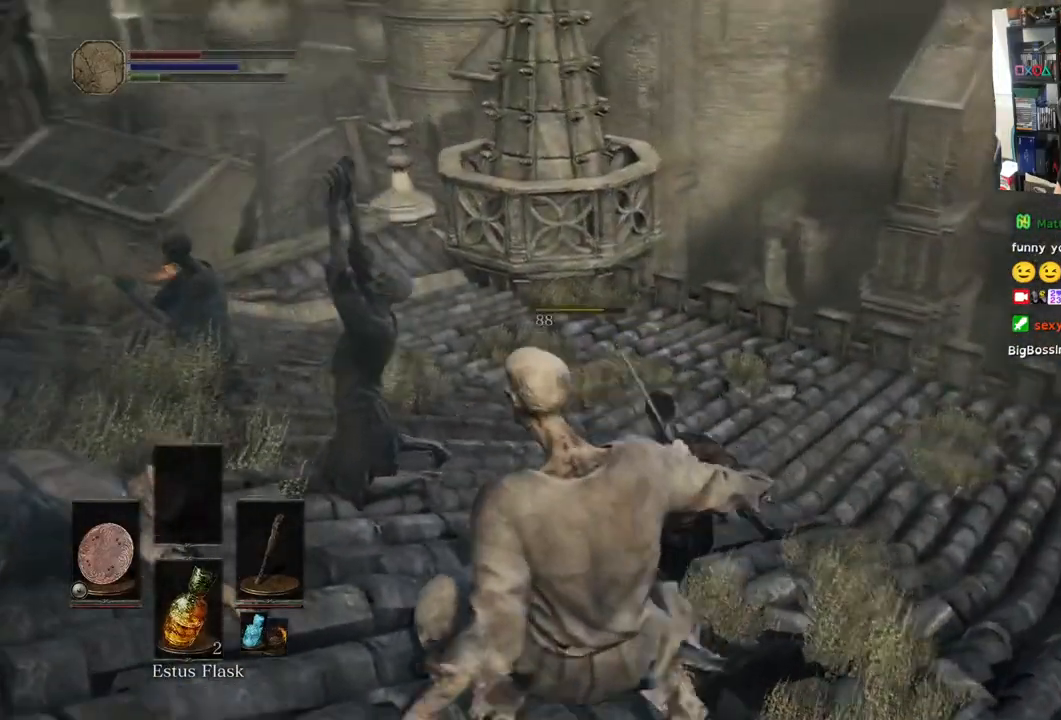
{"dt_ms": 500, "buttons": [], "left_stick": "left", "right_stick": "left", "events": [[67, "R3", "down"], [67, "right_stick", "center"], [83, "left_stick", "left"], [200, "R3", "up"], [200, "right_stick", "down-left"], [383, "right_stick", "center"], [483, "right_stick", "left"]]}
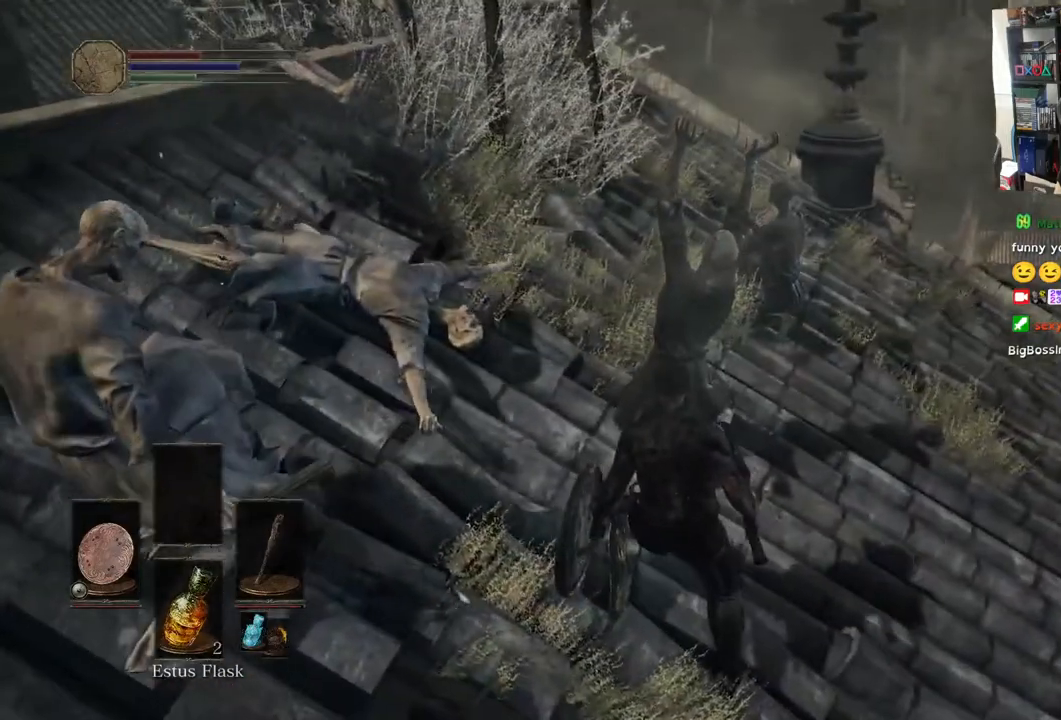
{"dt_ms": 500, "buttons": [], "left_stick": "up", "right_stick": "left", "events": [[367, "left_stick", "up-left"], [467, "left_stick", "up"]]}
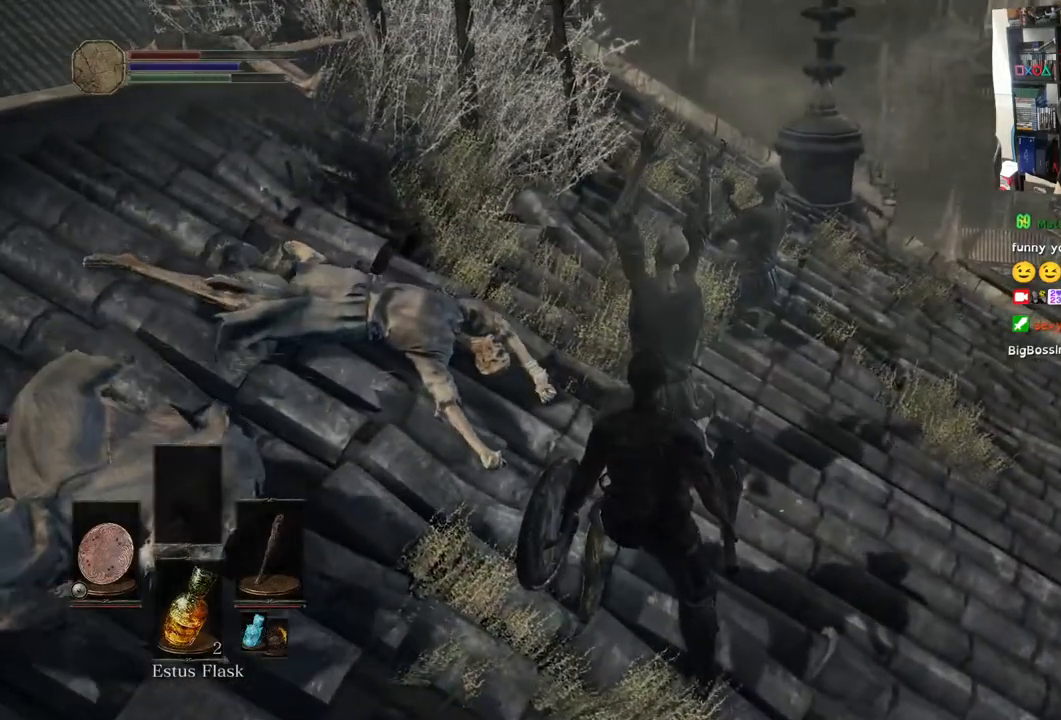
{"dt_ms": 500, "buttons": [], "left_stick": "up", "right_stick": "left", "events": [[33, "R1", "down"], [117, "R1", "up"], [250, "R1", "down"], [367, "R1", "up"]]}
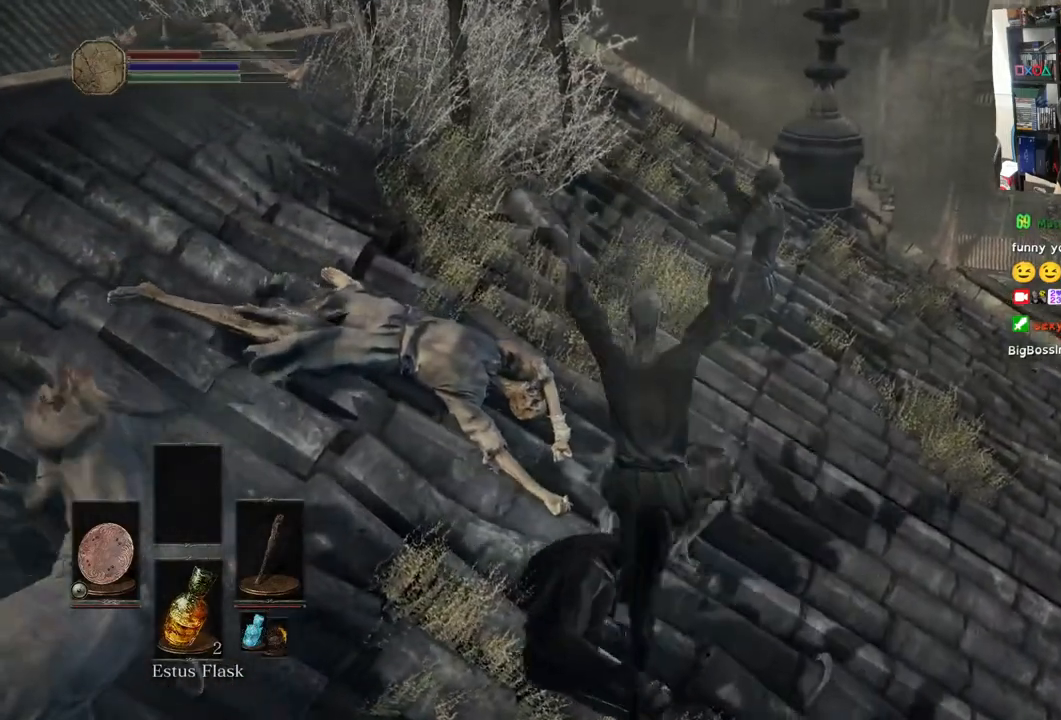
{"dt_ms": 500, "buttons": [], "left_stick": "up", "right_stick": "left", "events": []}
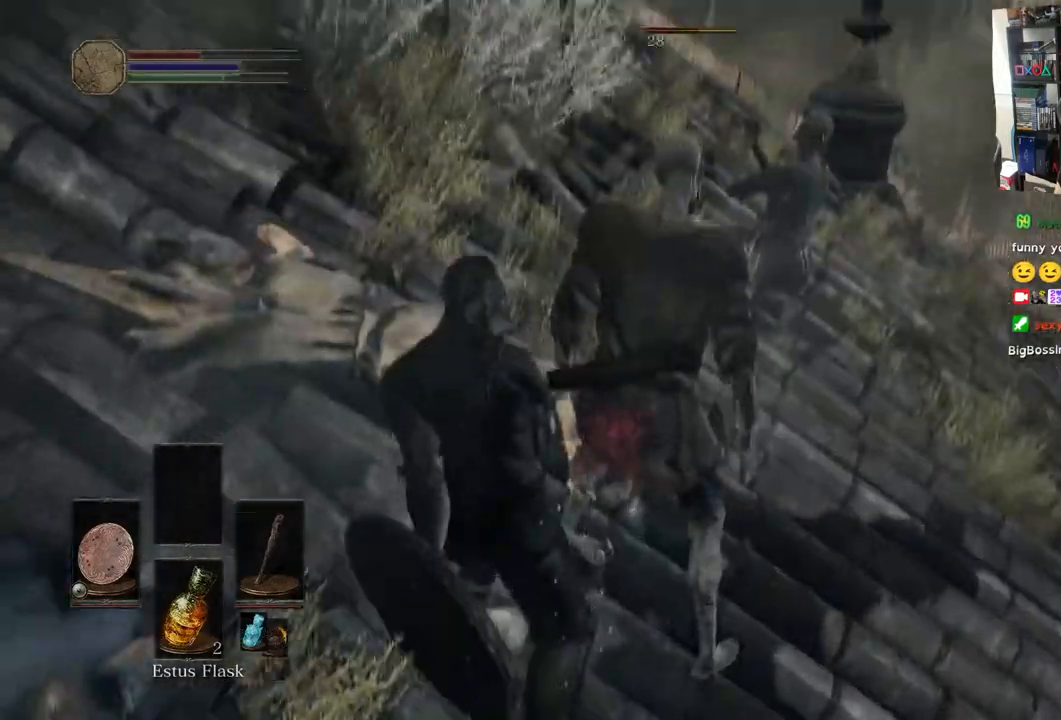
{"dt_ms": 500, "buttons": [], "left_stick": "up", "right_stick": "left", "events": []}
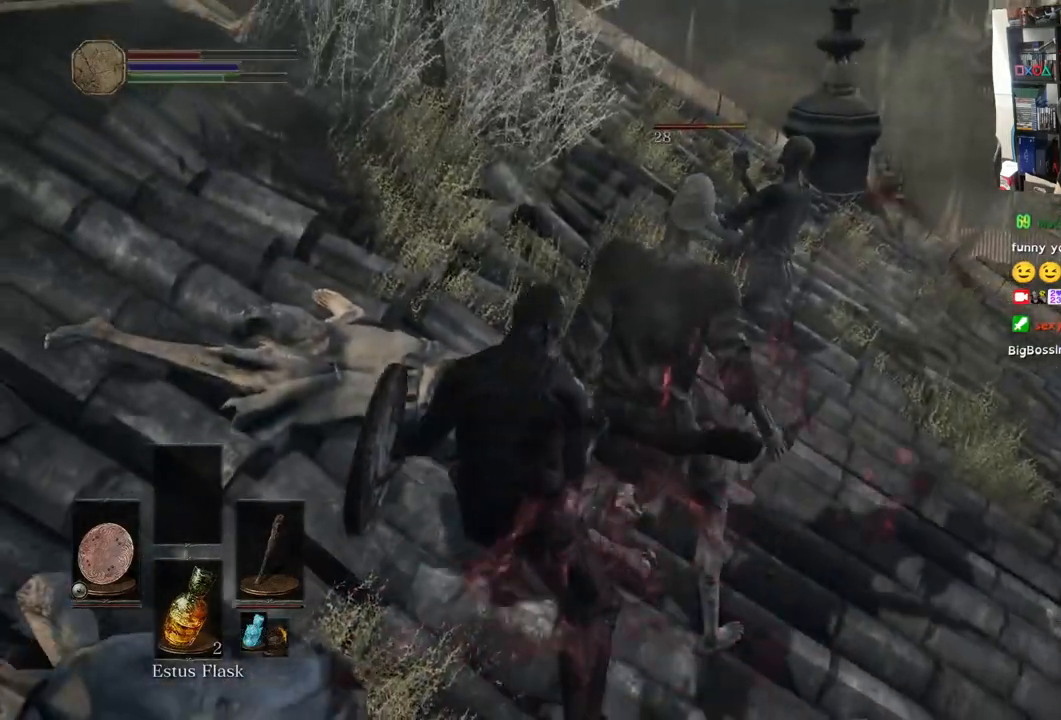
{"dt_ms": 500, "buttons": [], "left_stick": "up", "right_stick": "left", "events": []}
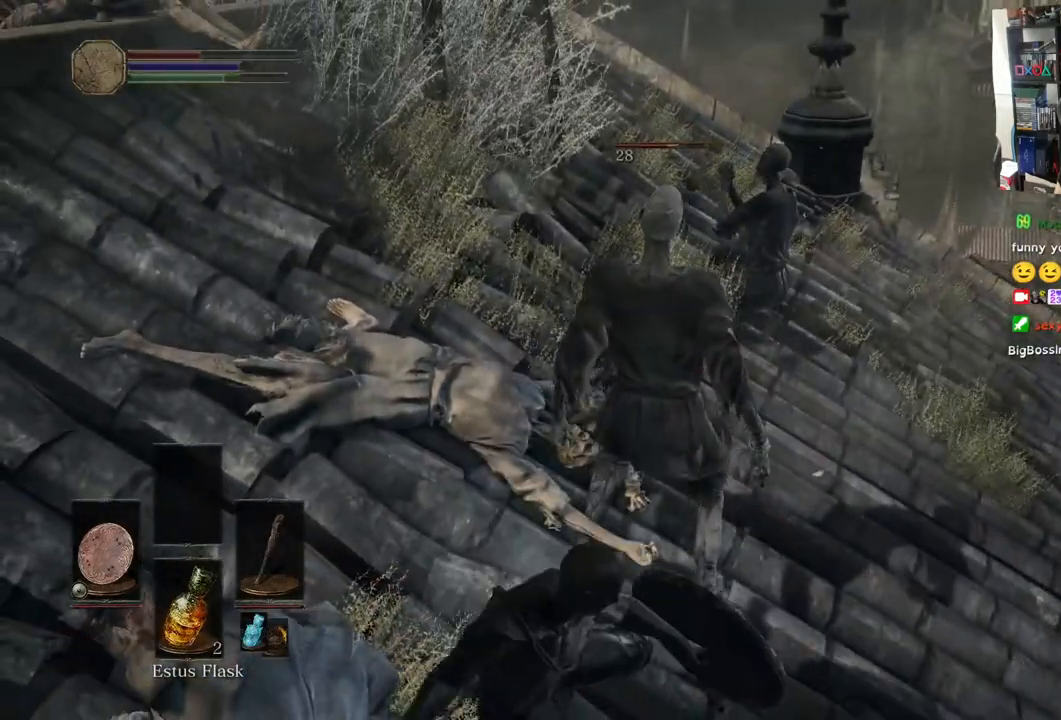
{"dt_ms": 500, "buttons": [], "left_stick": "up", "right_stick": "left", "events": []}
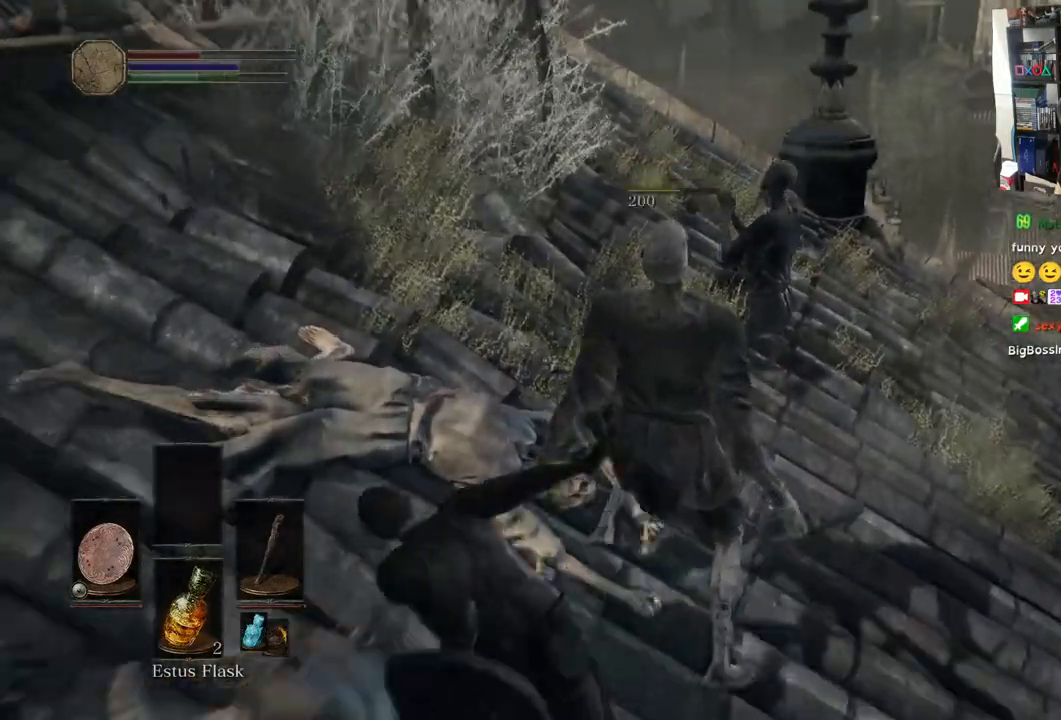
{"dt_ms": 500, "buttons": [], "left_stick": "up", "right_stick": "center", "events": [[283, "right_stick", "up-left"], [383, "right_stick", "center"]]}
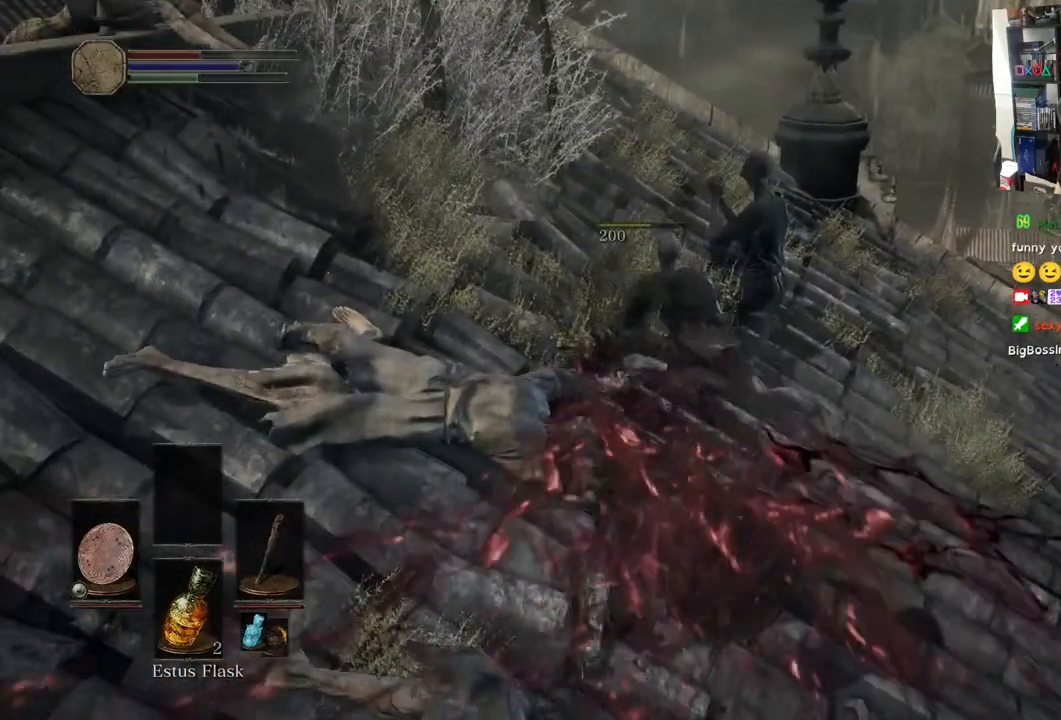
{"dt_ms": 1000, "buttons": [], "left_stick": "up", "right_stick": "center"}
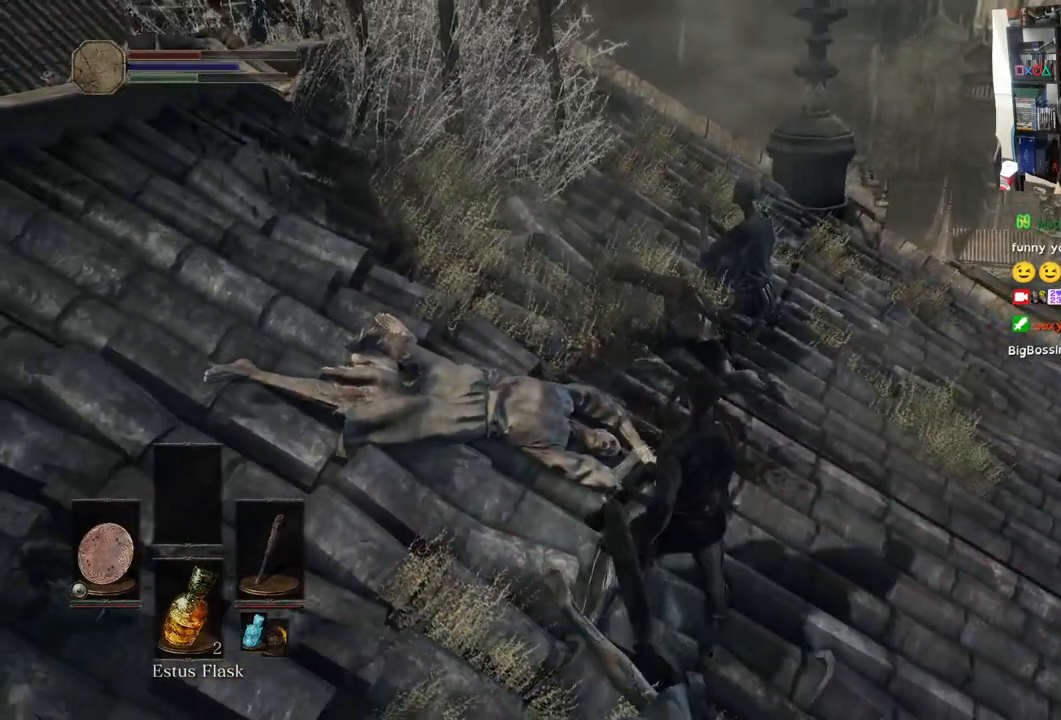
{"dt_ms": 500, "buttons": ["R1"], "left_stick": "up", "right_stick": "center", "events": [[400, "R1", "down"]]}
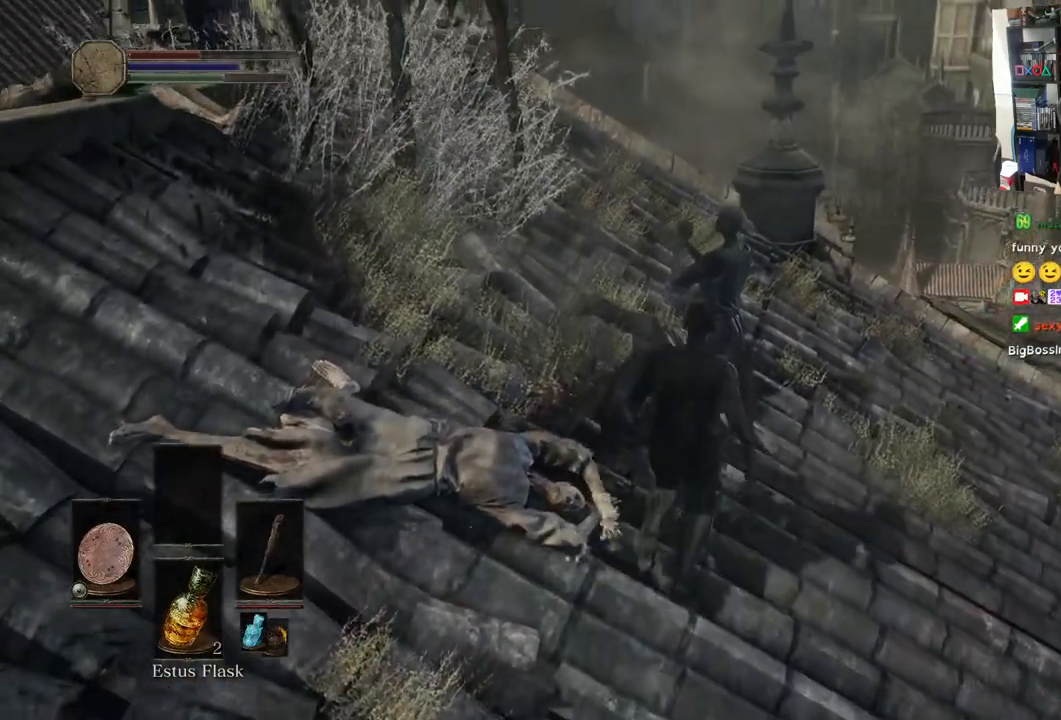
{"dt_ms": 500, "buttons": [], "left_stick": "center", "right_stick": "center", "events": [[33, "R1", "up"], [500, "left_stick", "center"]]}
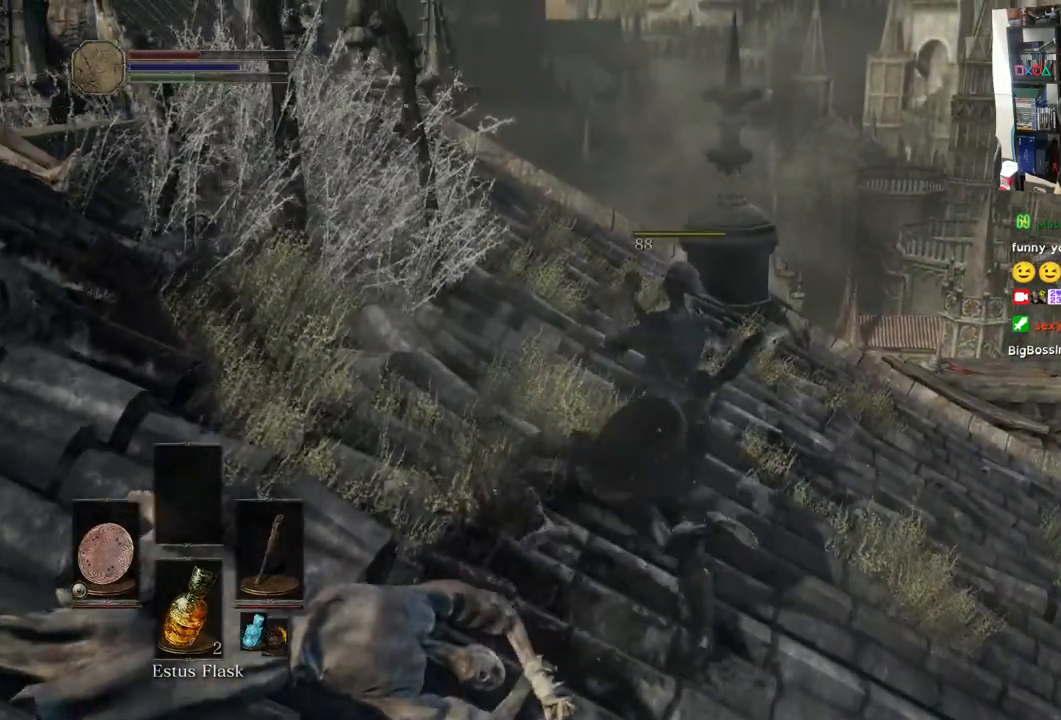
{"dt_ms": 500, "buttons": [], "left_stick": "right", "right_stick": "down-left", "events": [[317, "right_stick", "down-left"], [467, "left_stick", "right"]]}
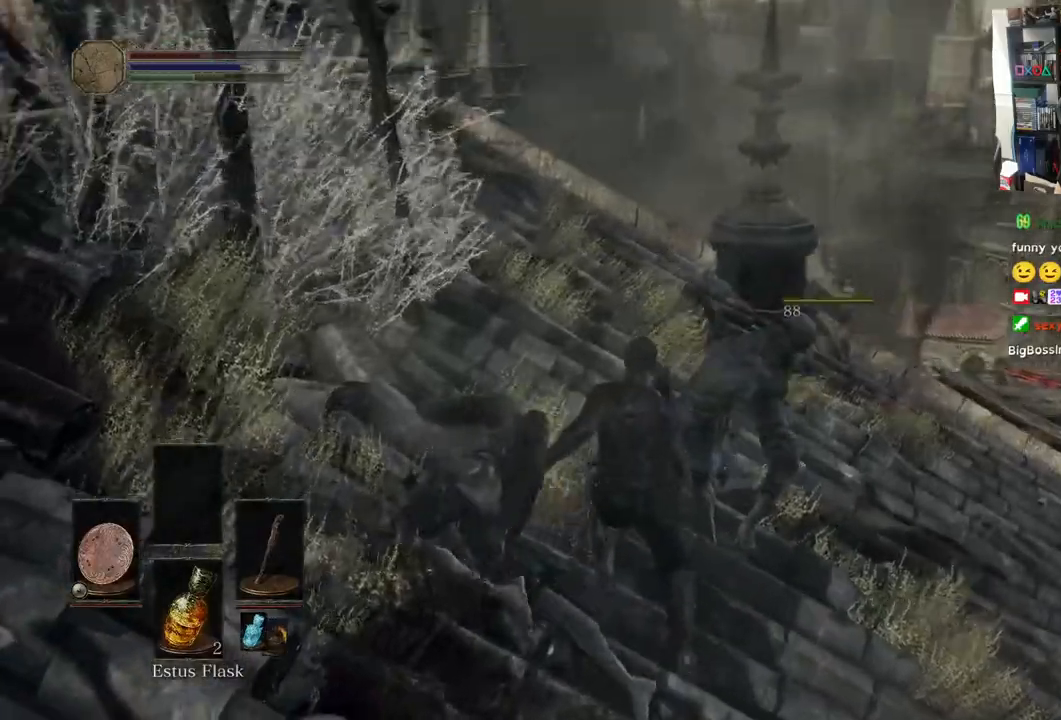
{"dt_ms": 500, "buttons": [], "left_stick": "down-right", "right_stick": "left", "events": [[33, "left_stick", "down-right"], [150, "right_stick", "center"], [300, "right_stick", "down"], [367, "right_stick", "left"]]}
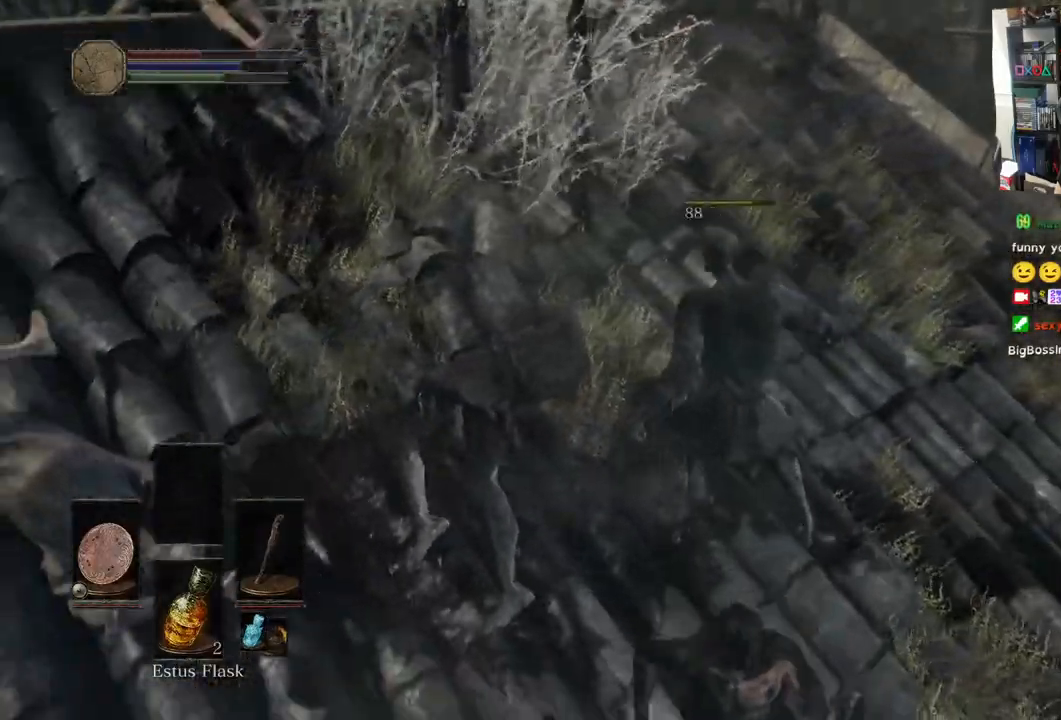
{"dt_ms": 500, "buttons": [], "left_stick": "up-left", "right_stick": "center", "events": [[50, "right_stick", "down-left"], [100, "left_stick", "down-left"], [317, "left_stick", "up-left"], [483, "right_stick", "center"]]}
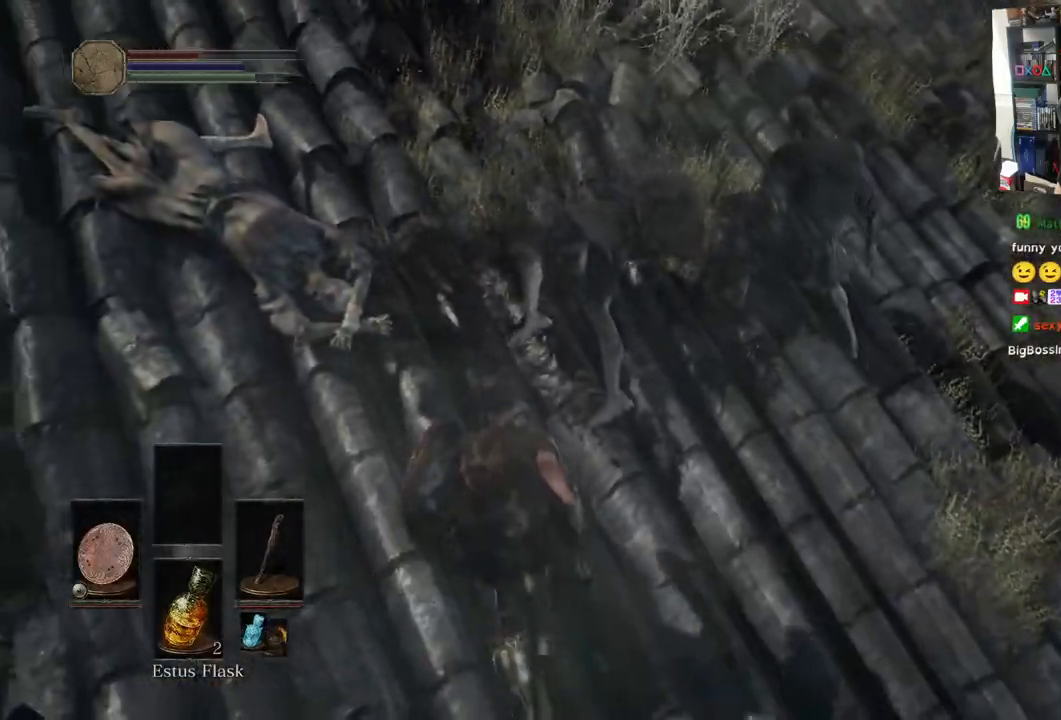
{"dt_ms": 500, "buttons": ["CIRCLE"], "left_stick": "up", "right_stick": "left"}
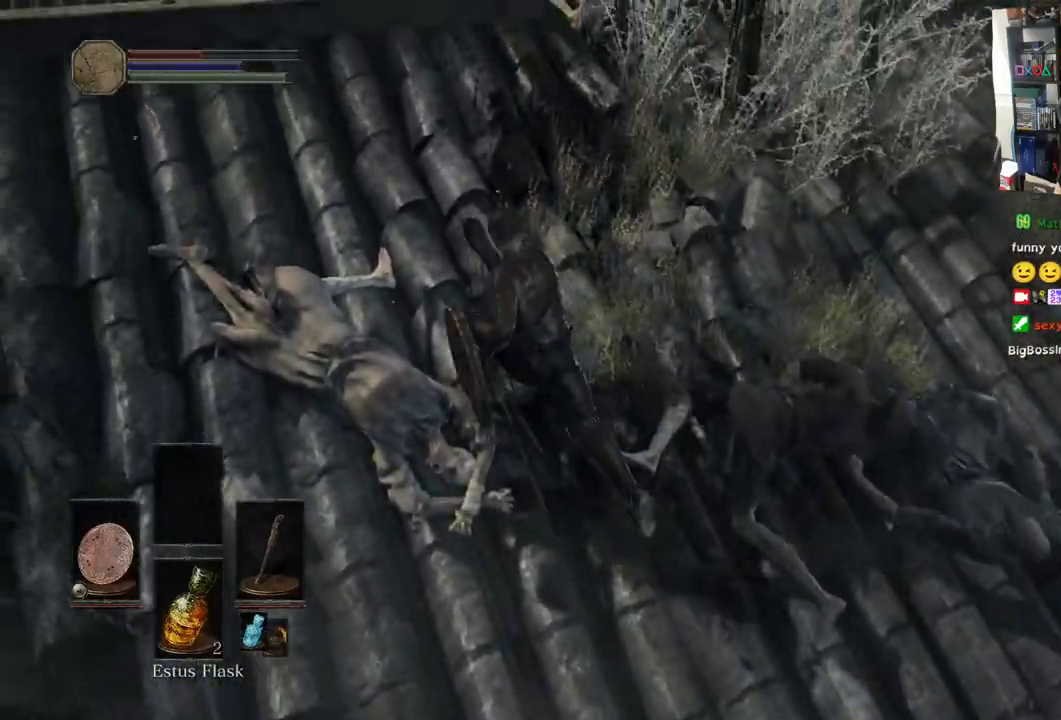
{"dt_ms": 500, "buttons": ["CIRCLE"], "left_stick": "up-left", "right_stick": "left", "events": [[50, "right_stick", "up"], [67, "left_stick", "up-left"], [167, "right_stick", "center"], [383, "right_stick", "left"]]}
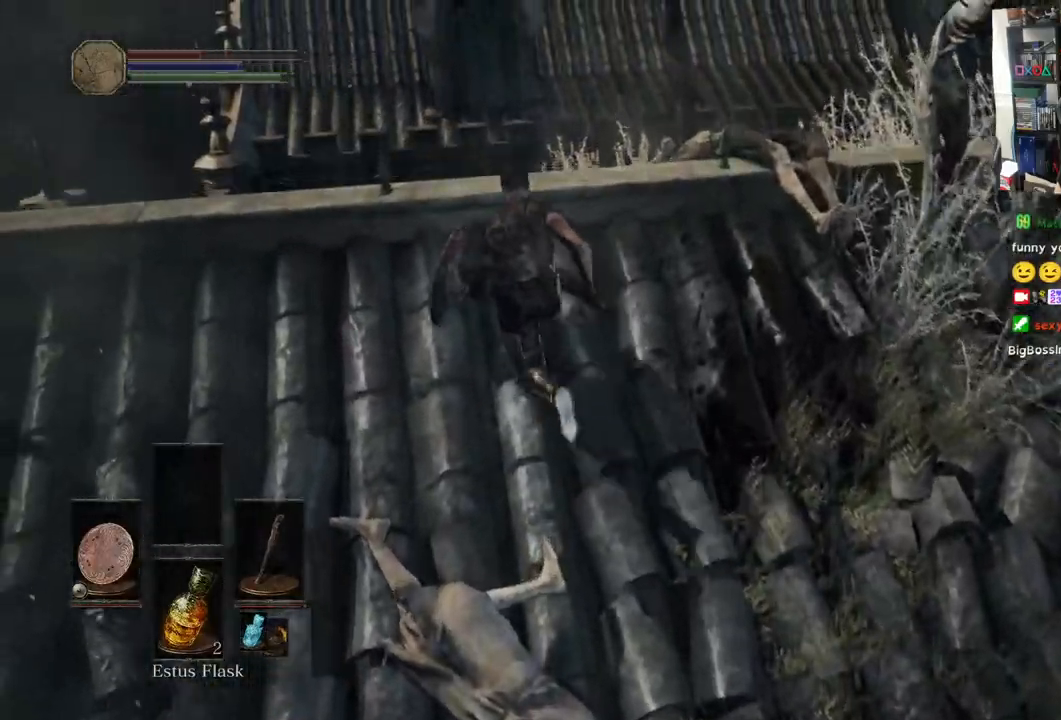
{"dt_ms": 500, "buttons": ["CIRCLE"], "left_stick": "up", "right_stick": "center", "events": [[83, "right_stick", "center"], [150, "left_stick", "up"]]}
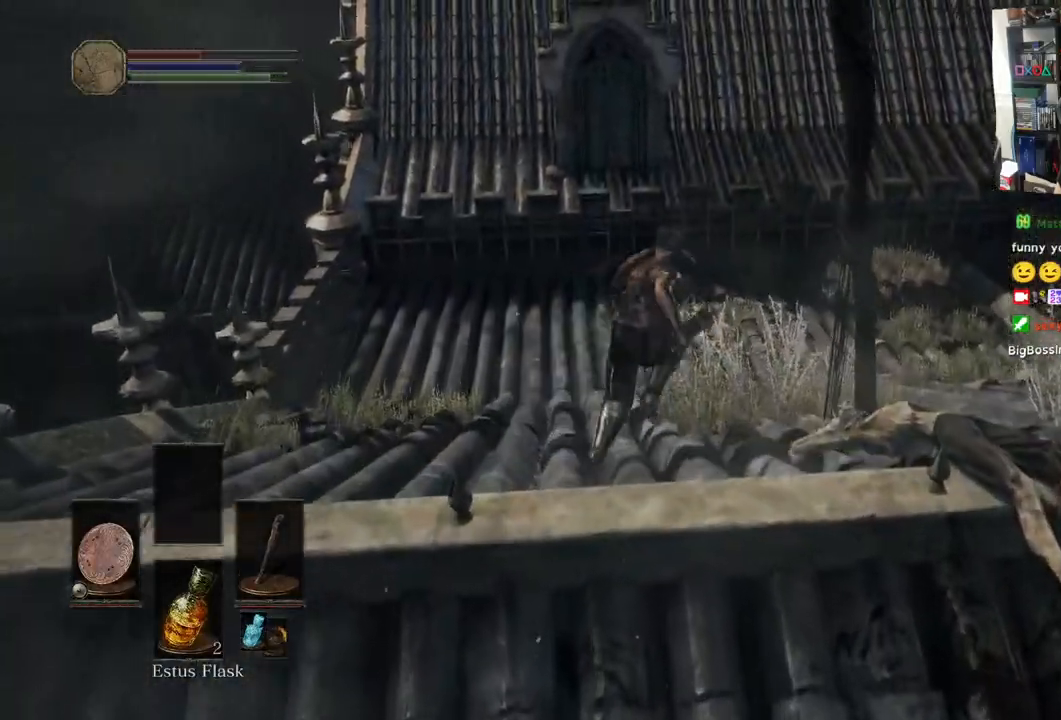
{"dt_ms": 500, "buttons": ["CIRCLE"], "left_stick": "up", "right_stick": "center", "events": []}